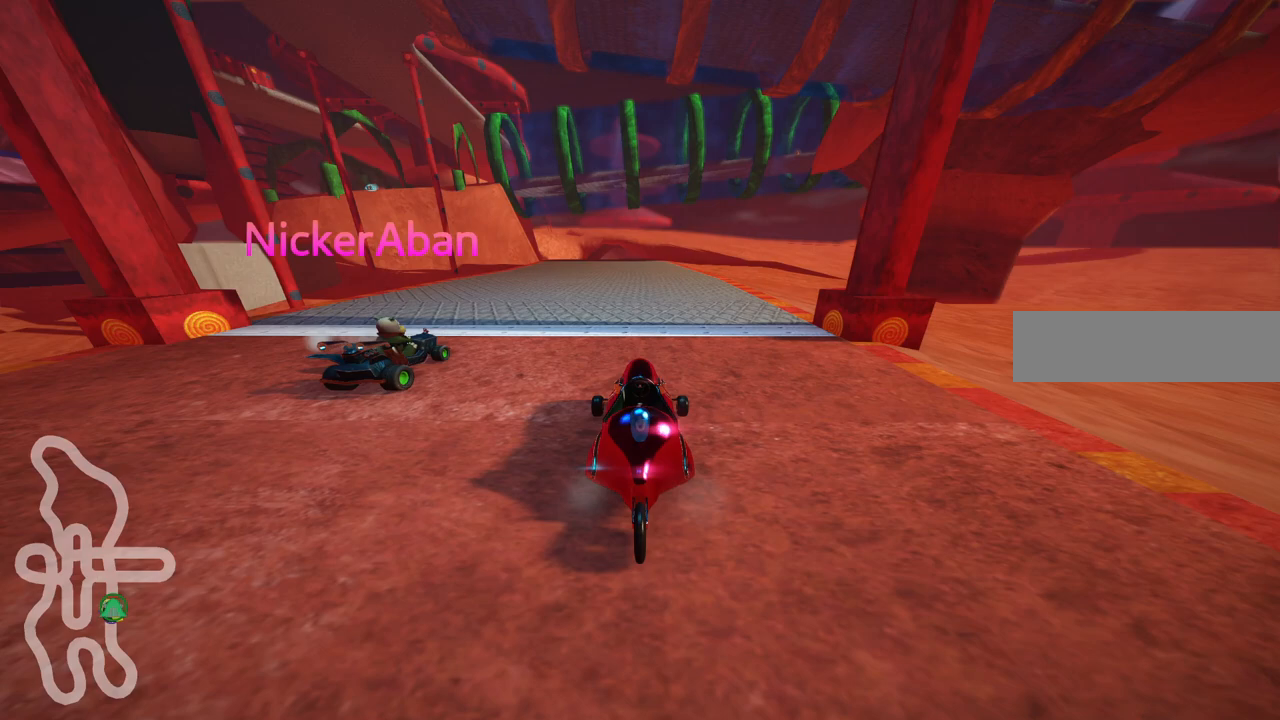
Gameplay with keyboard; each line is a JSON object with the keys held at the frame after it. "events" lists presses ("down") and releases ("up") of ".", "/", "alt_r", "b", "c", "comma", "ctrl_r", "d", "down", "f", "g", "h", "j", "k", "l", "left", "m", "n", "quote", "return", "right", "semicolon", "shift_r", "space", "super", "up" and "v" between this image and that frame as [ms after this image, input, new state], when the widget could be followed in between. No other keys are recorded. Mouse input is not recorded.
{"keys": [], "events": []}
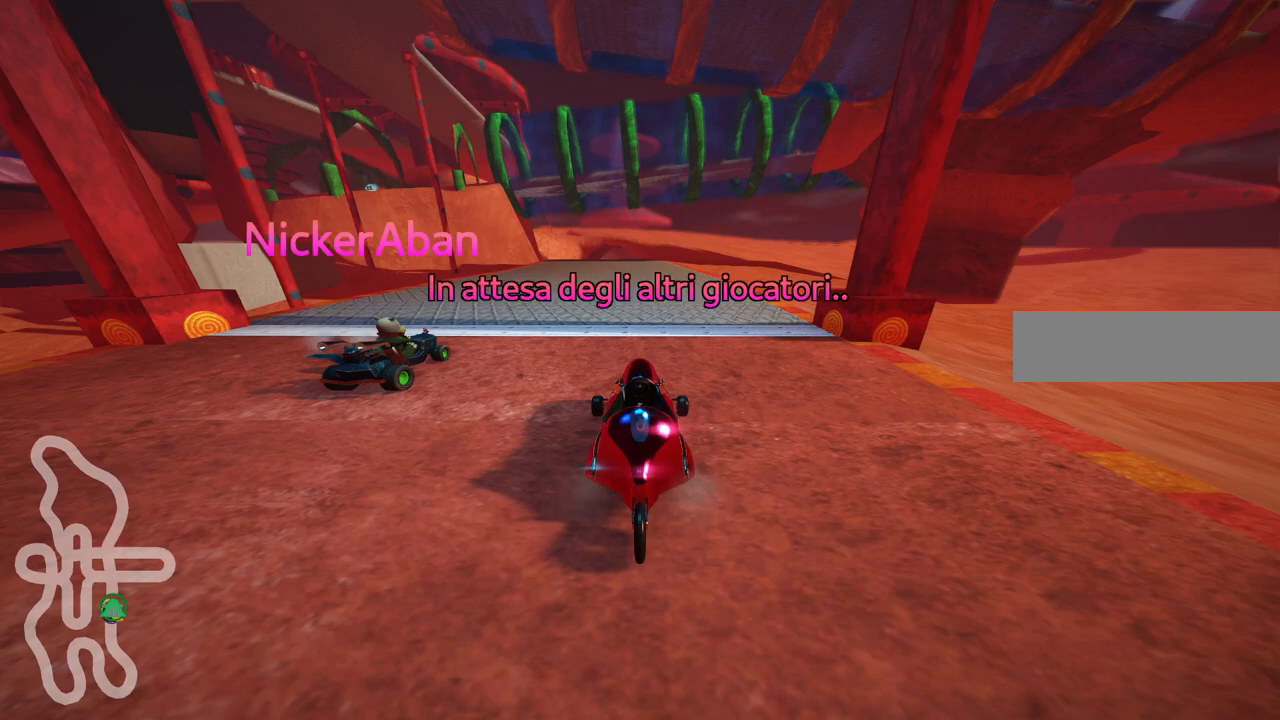
{"keys": [], "events": []}
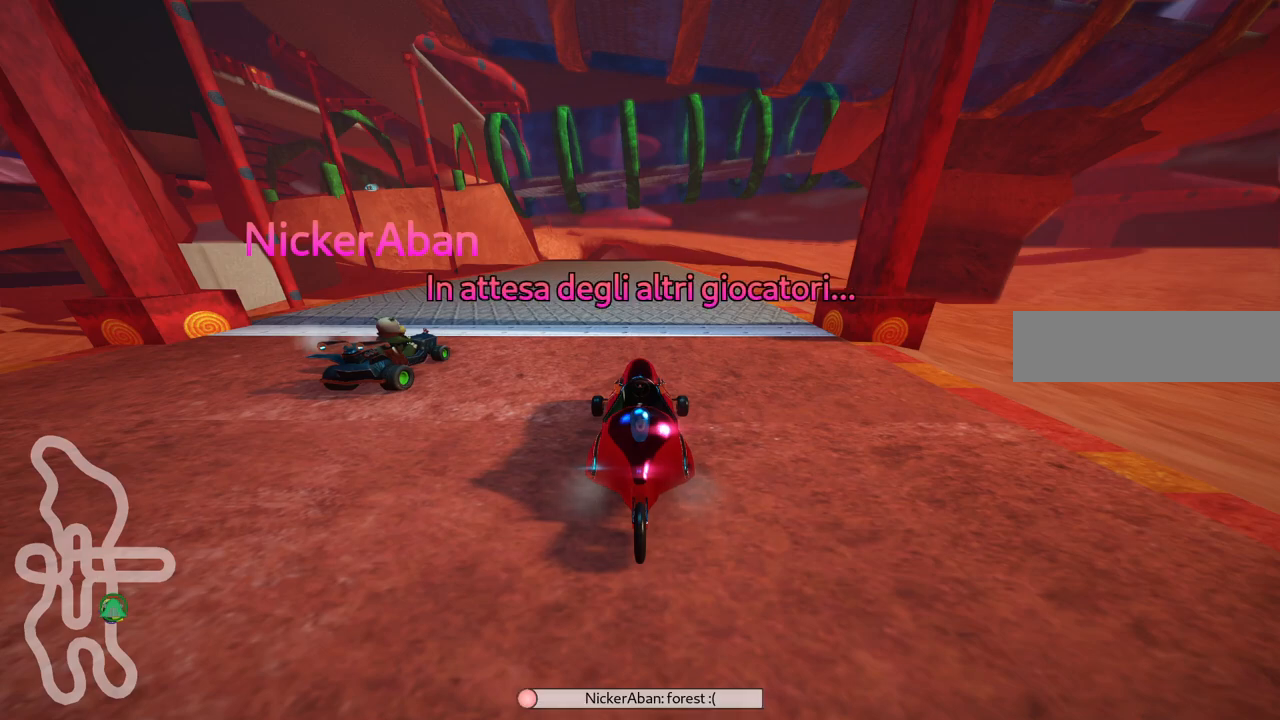
{"keys": [], "events": []}
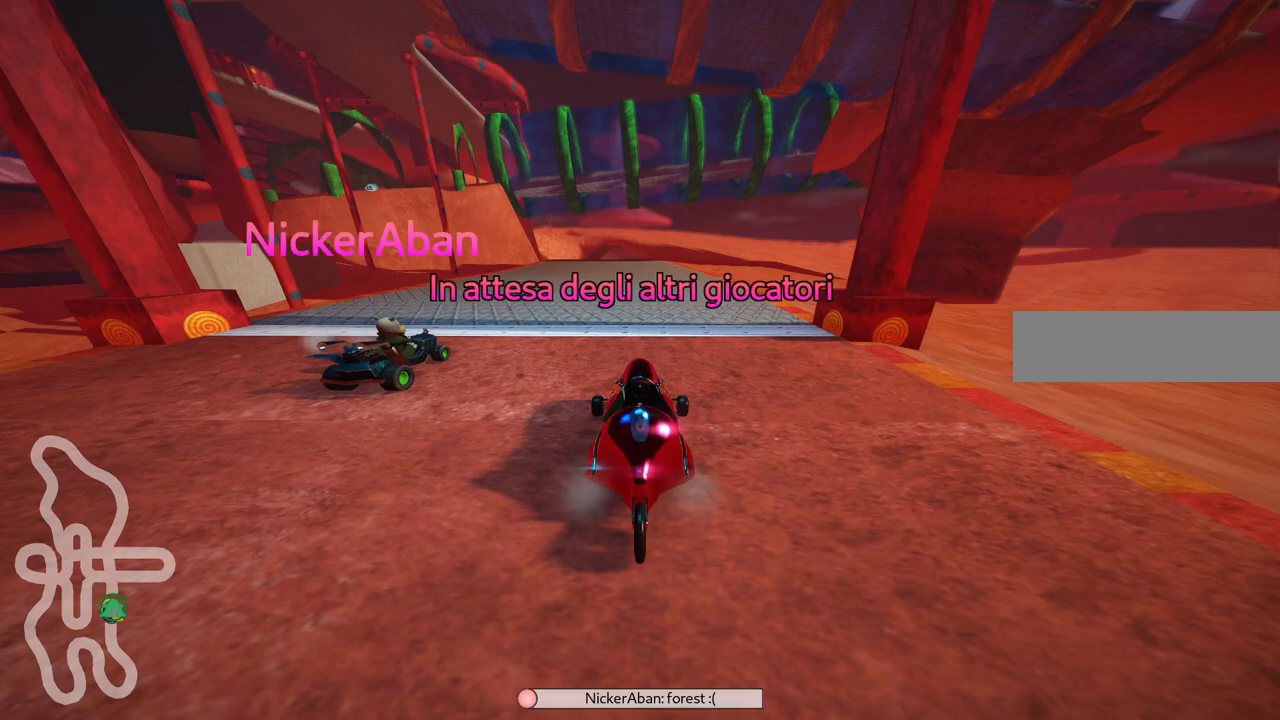
{"keys": ["b"], "events": [[100, "b", "down"]]}
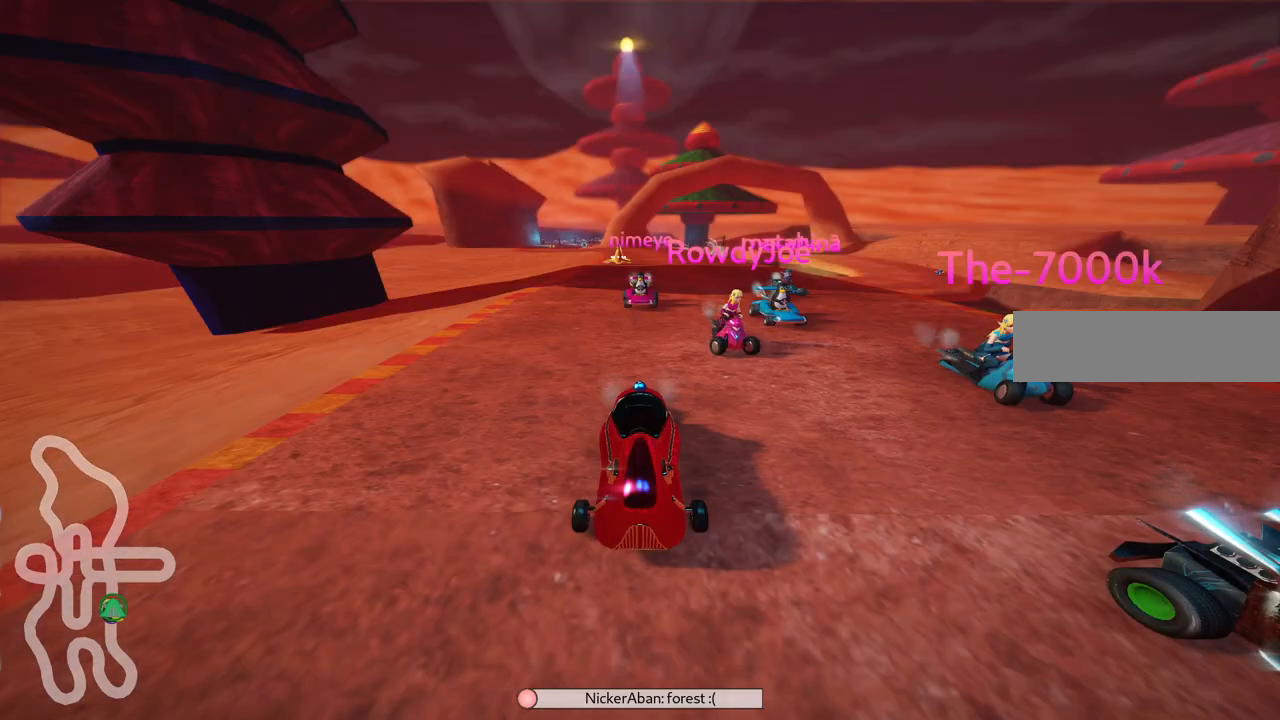
{"keys": [], "events": [[167, "b", "up"]]}
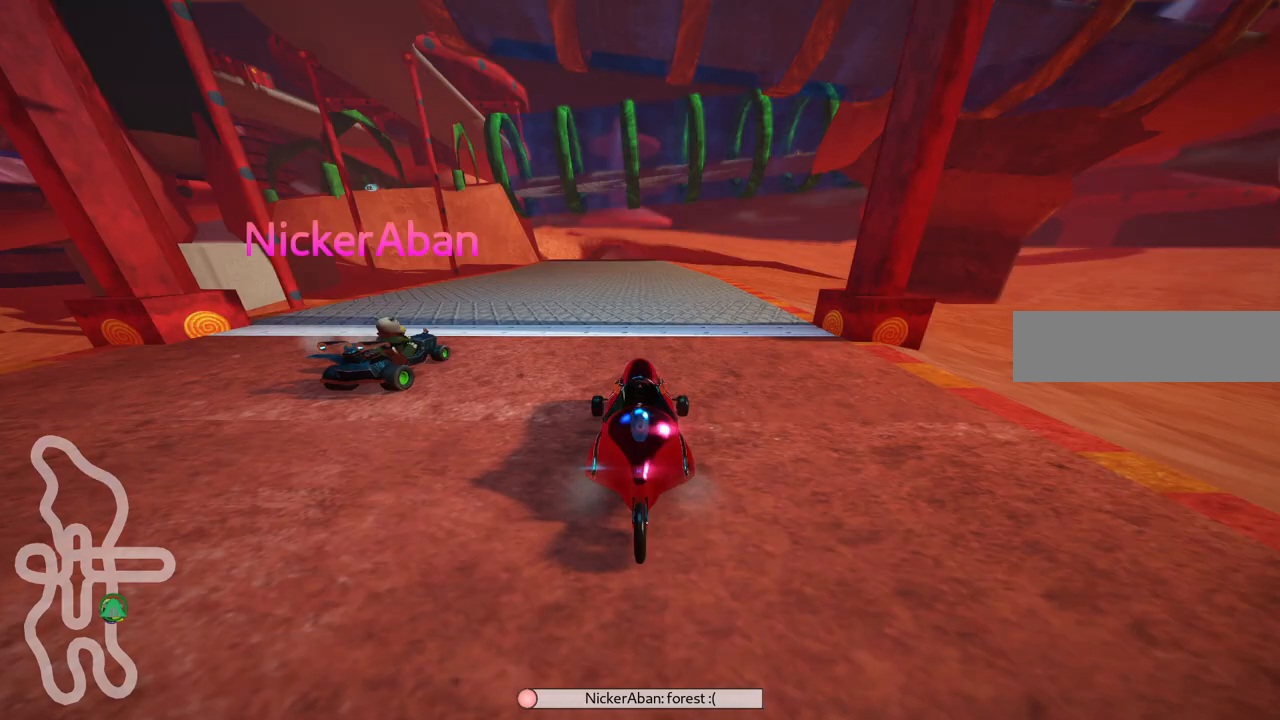
{"keys": [], "events": []}
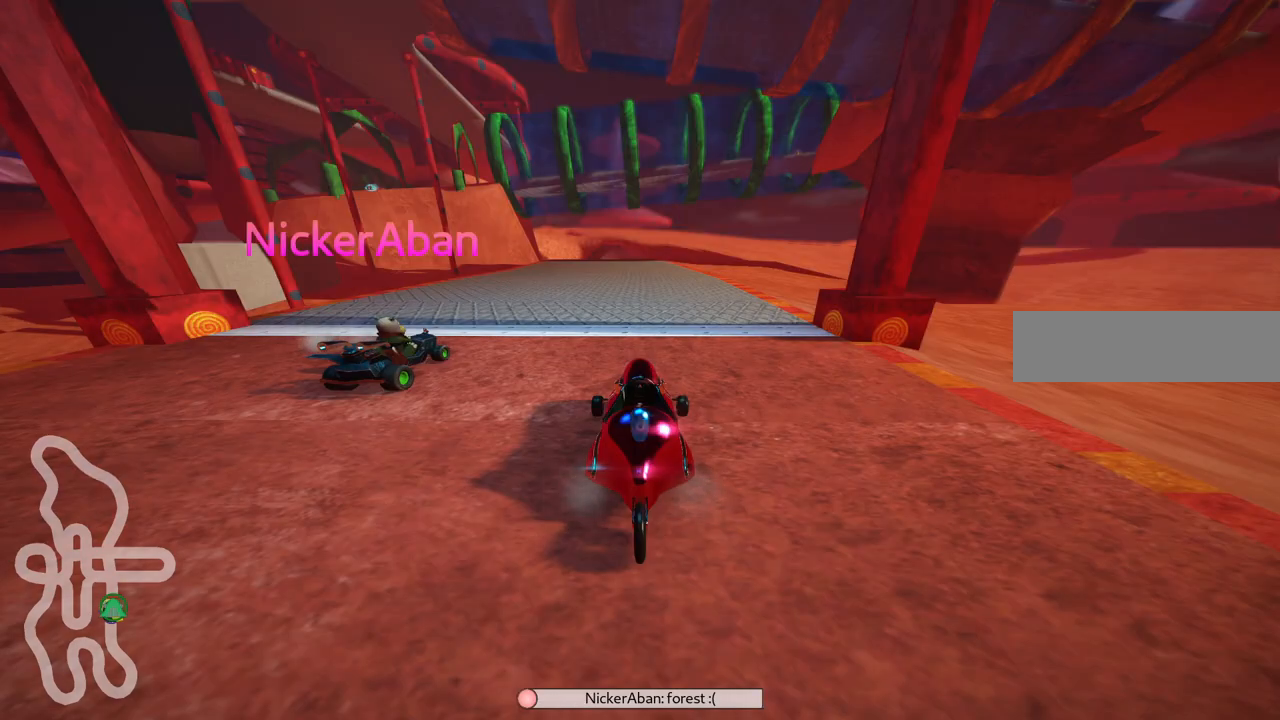
{"keys": [], "events": []}
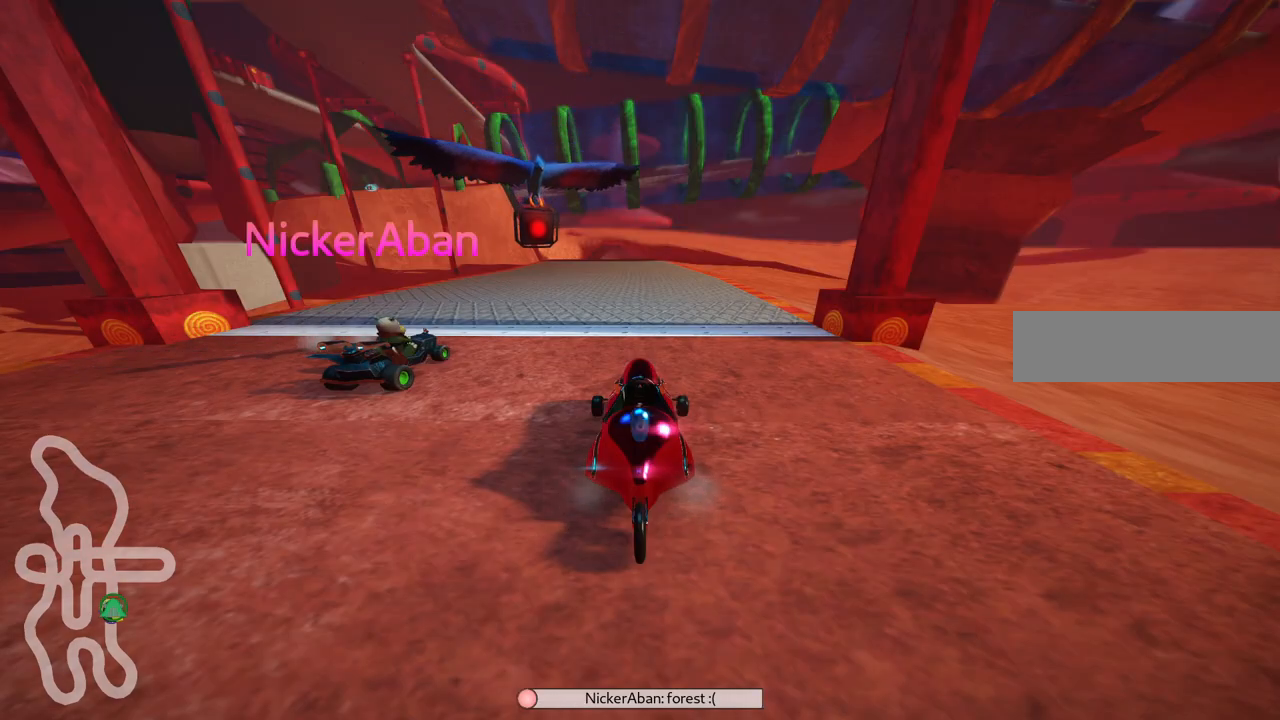
{"keys": ["b"], "events": [[67, "b", "down"]]}
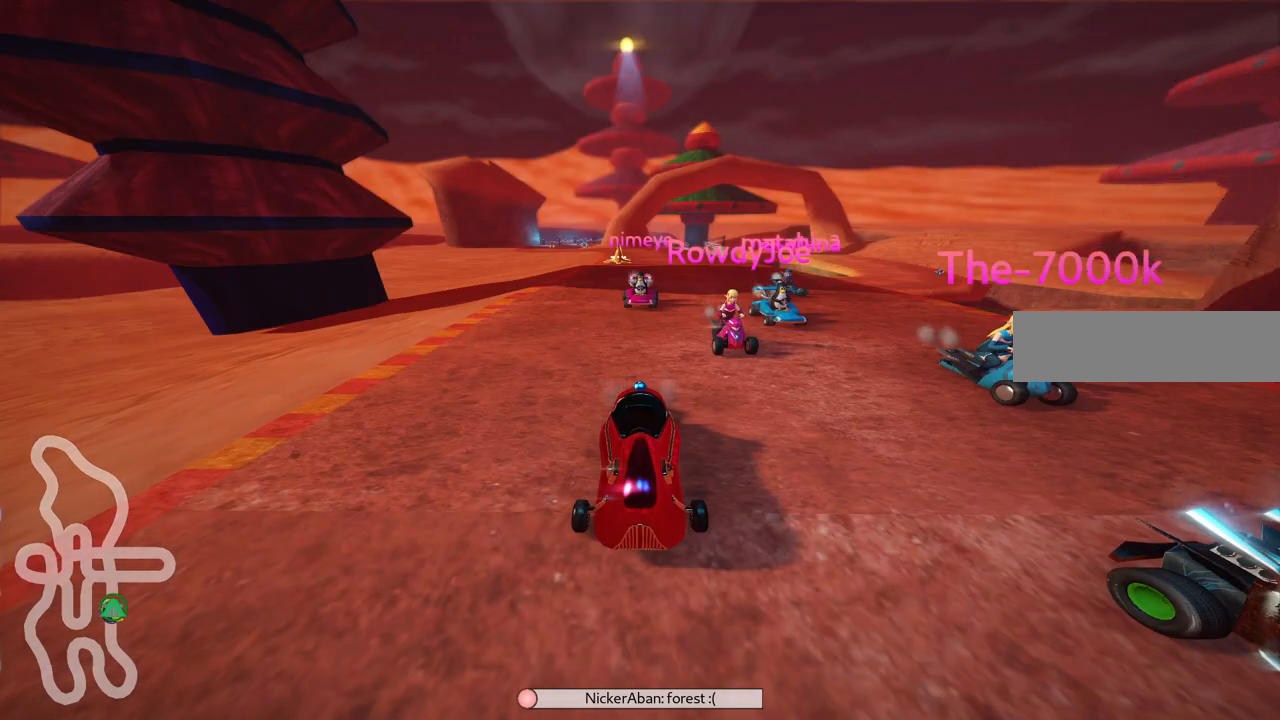
{"keys": [], "events": [[50, "b", "up"]]}
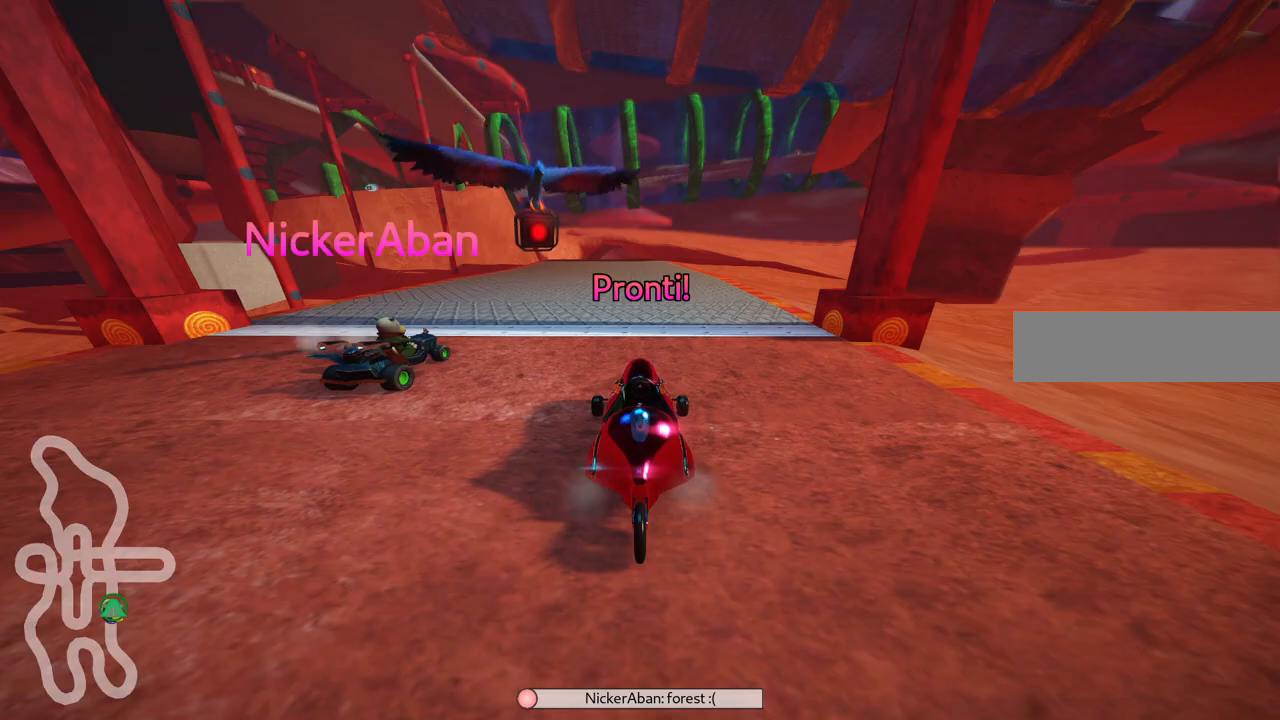
{"keys": [], "events": []}
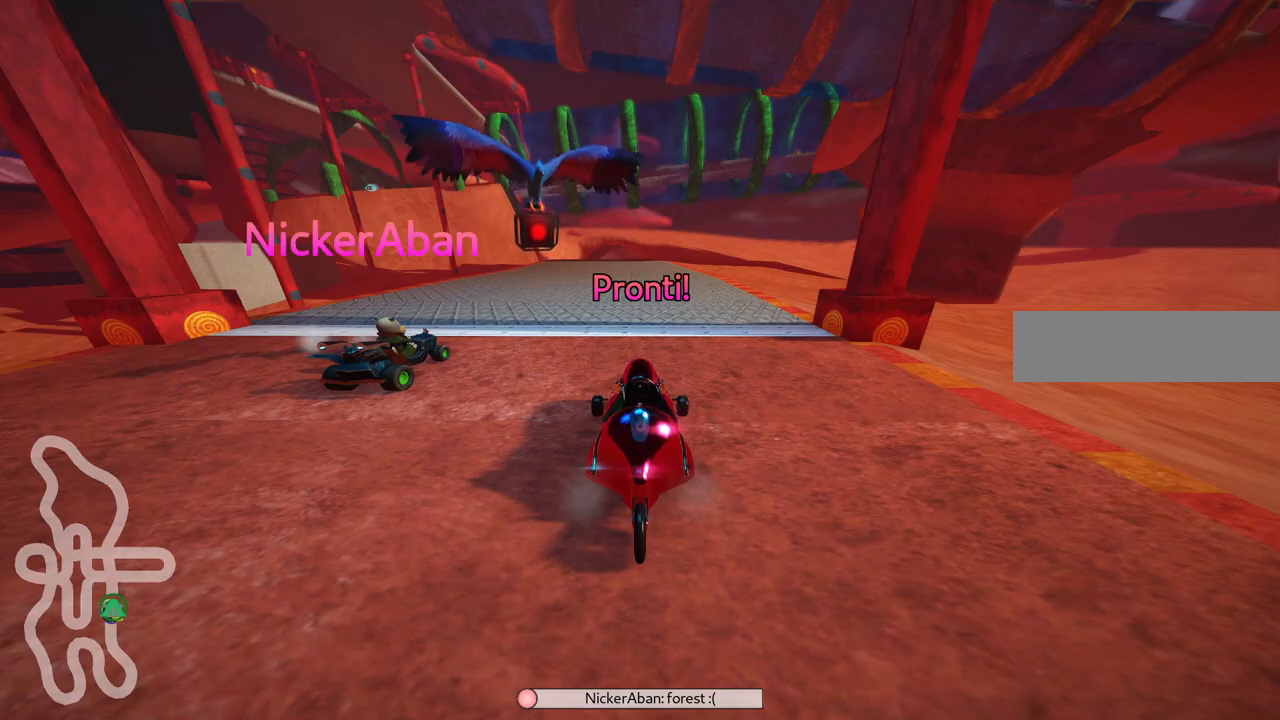
{"keys": ["up"], "events": [[117, "up", "down"]]}
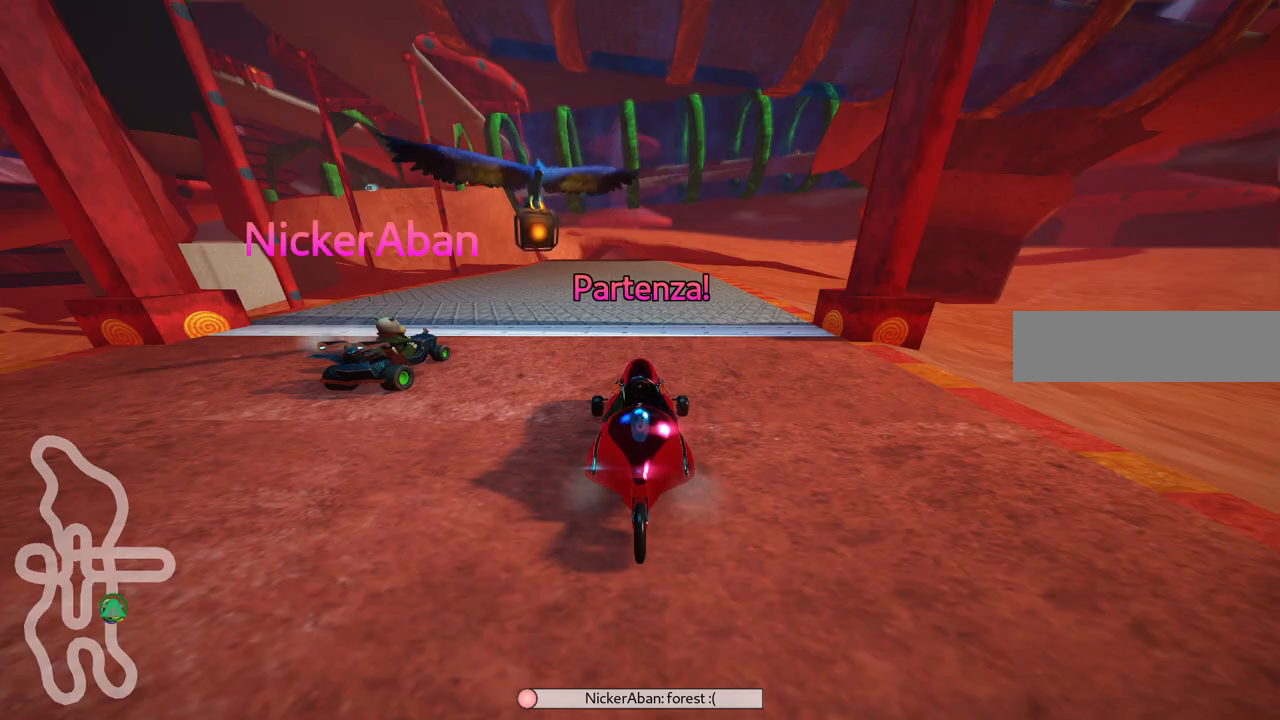
{"keys": ["up"], "events": []}
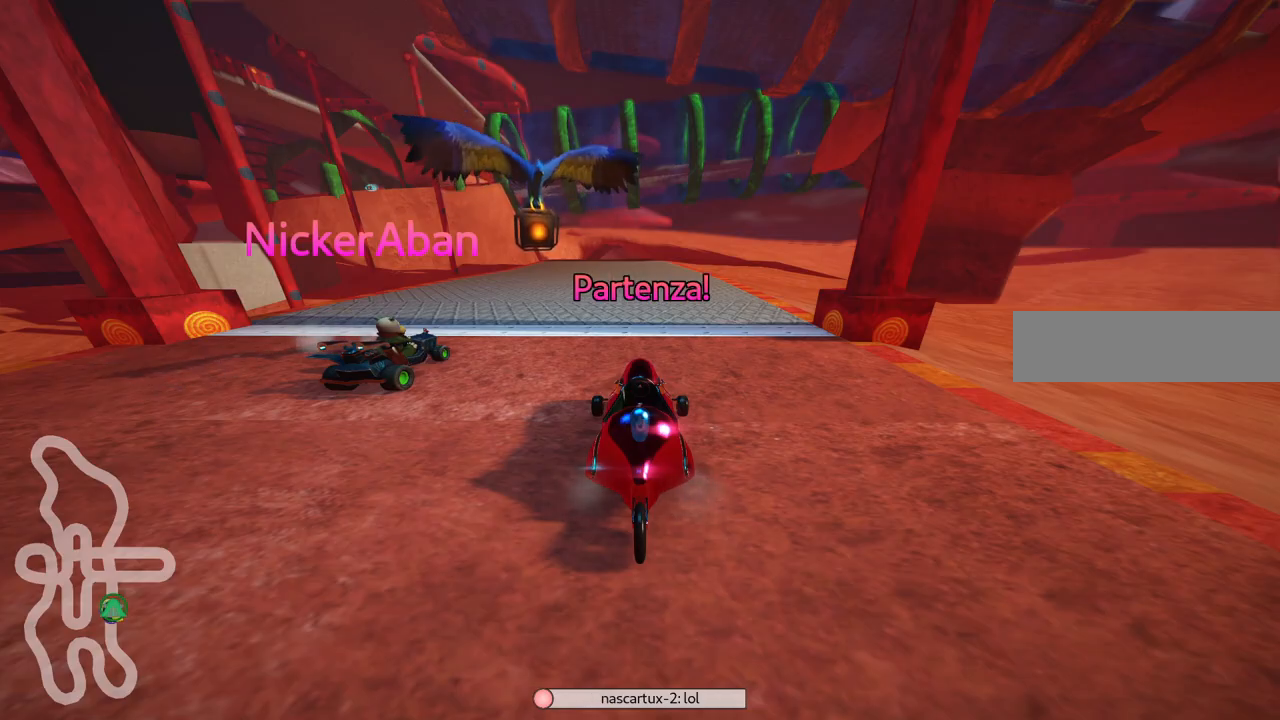
{"keys": ["right", "up"], "events": [[483, "right", "down"]]}
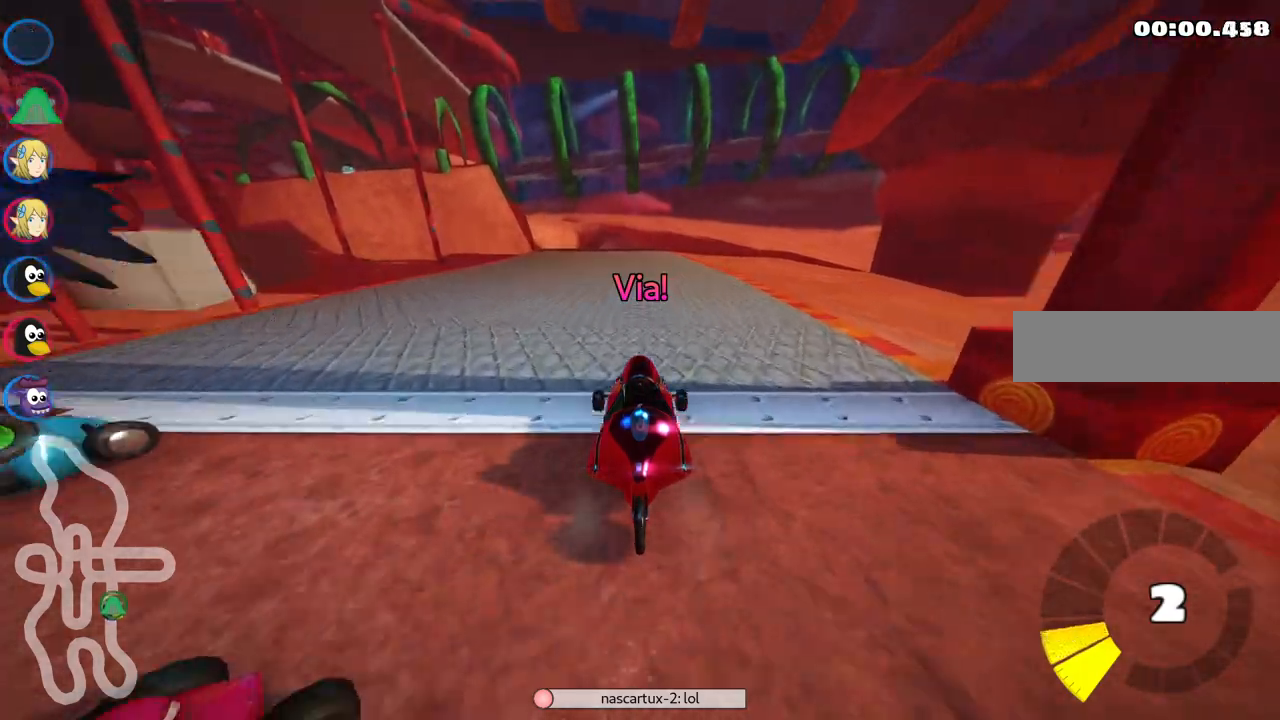
{"keys": ["m", "right", "up"], "events": [[183, "right", "up"], [217, "left", "down"], [217, "m", "down"], [417, "right", "down"], [467, "left", "up"]]}
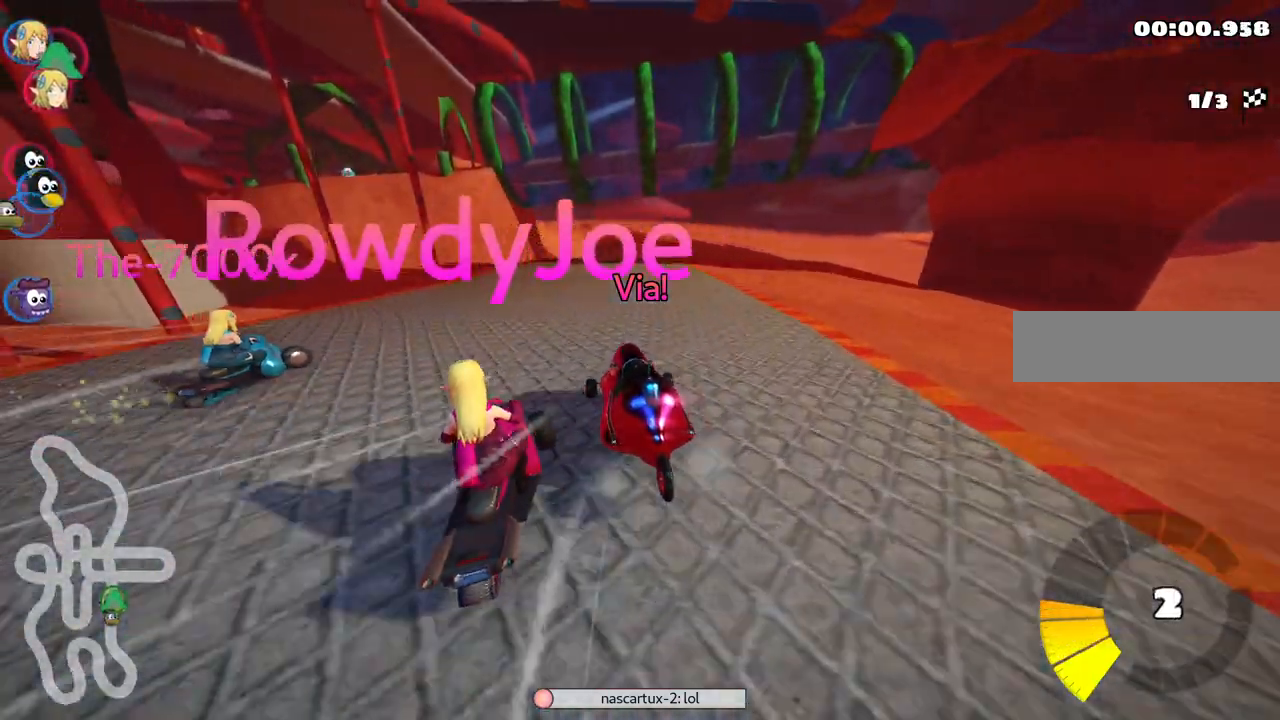
{"keys": ["m", "right", "up"], "events": []}
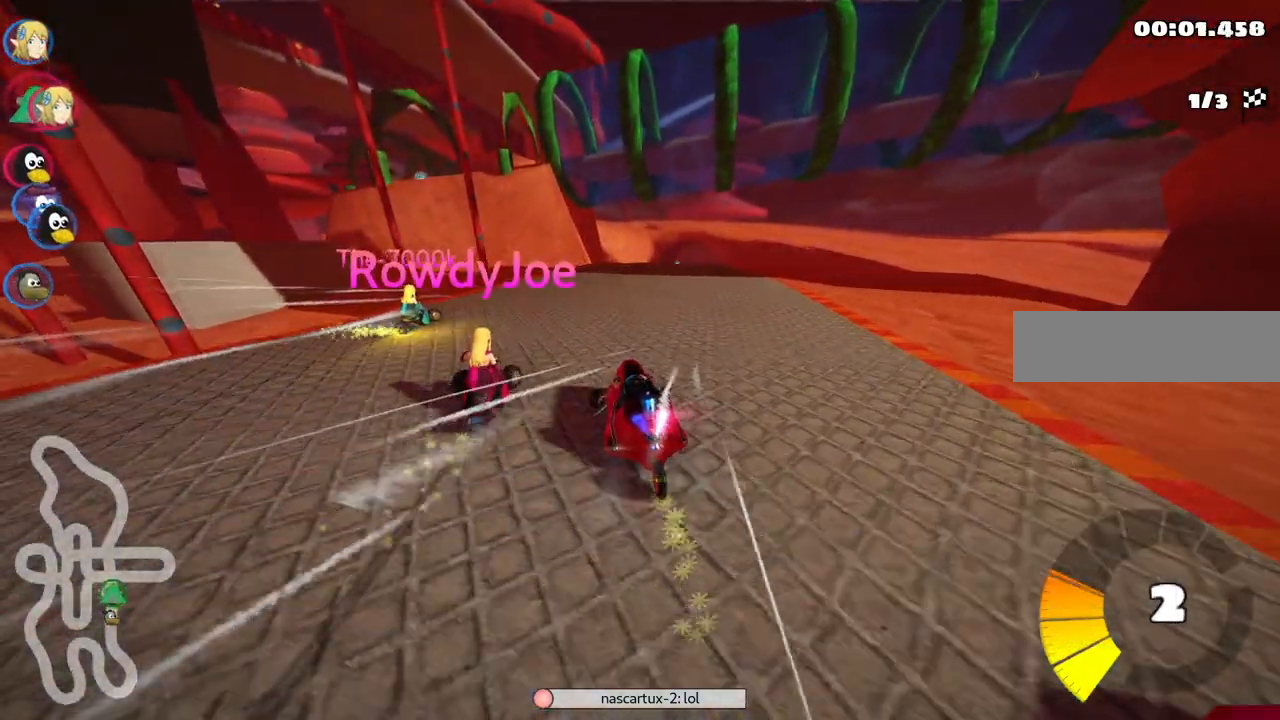
{"keys": ["up"], "events": [[350, "m", "up"], [450, "right", "up"]]}
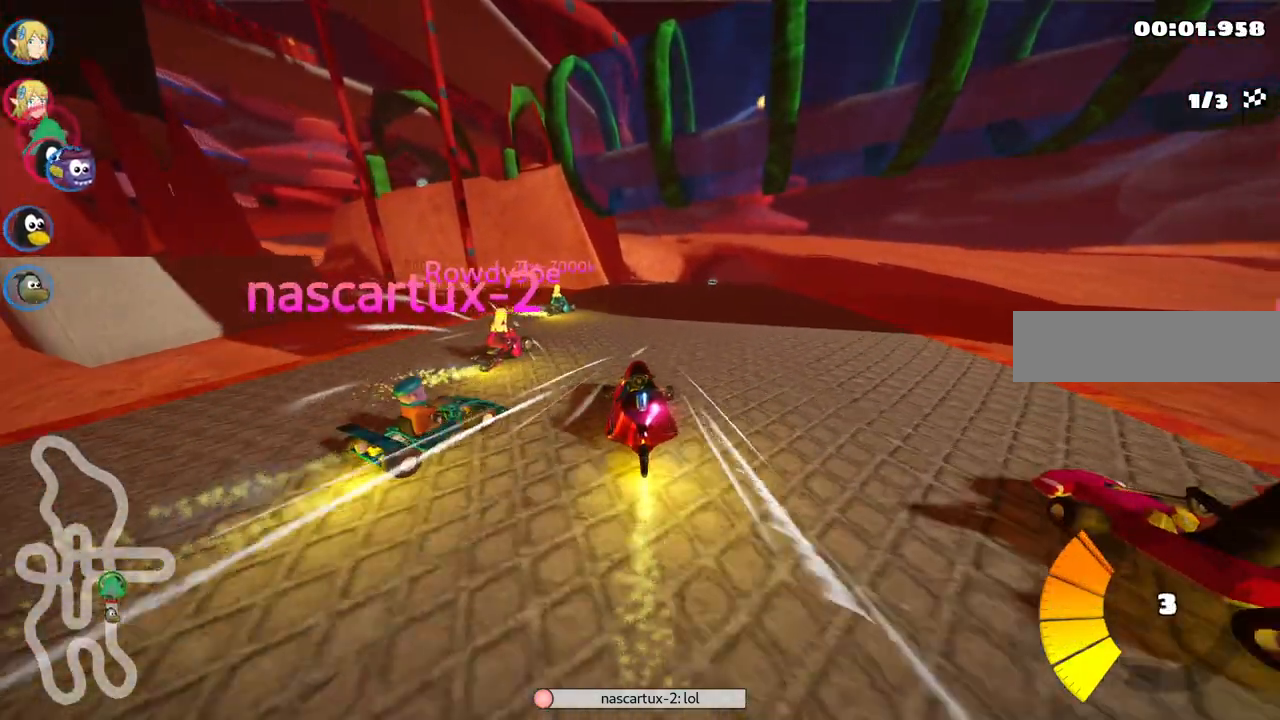
{"keys": ["up"], "events": [[133, "right", "down"], [417, "right", "up"]]}
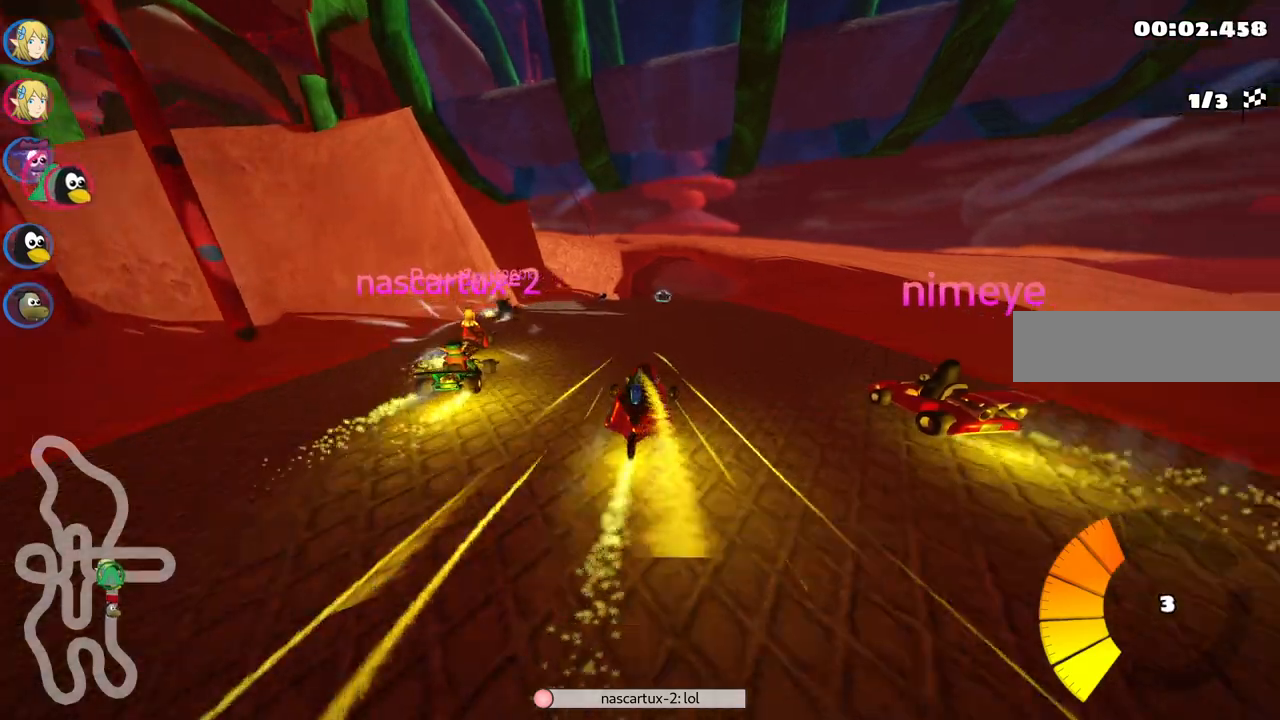
{"keys": ["left", "m", "right", "up"], "events": [[150, "left", "down"], [350, "left", "up"], [350, "m", "down"], [350, "right", "down"], [433, "left", "down"]]}
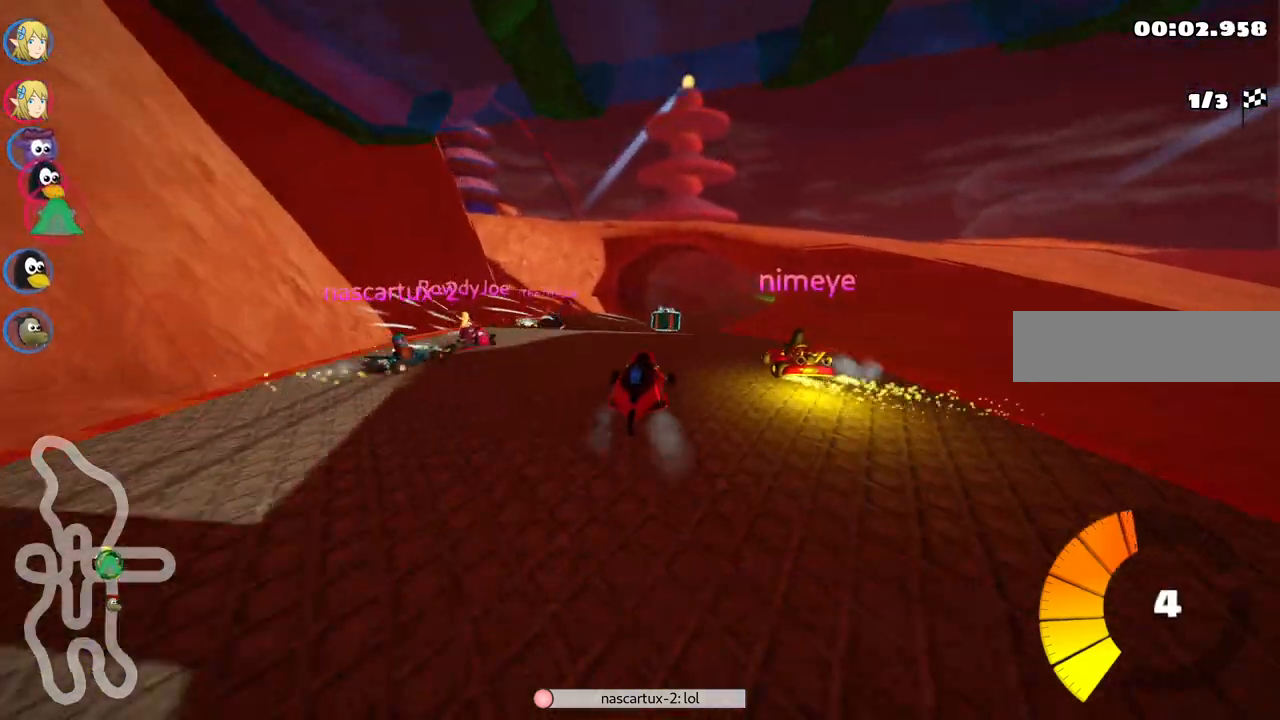
{"keys": ["left", "m", "up"], "events": [[33, "right", "up"], [167, "right", "down"], [400, "right", "up"]]}
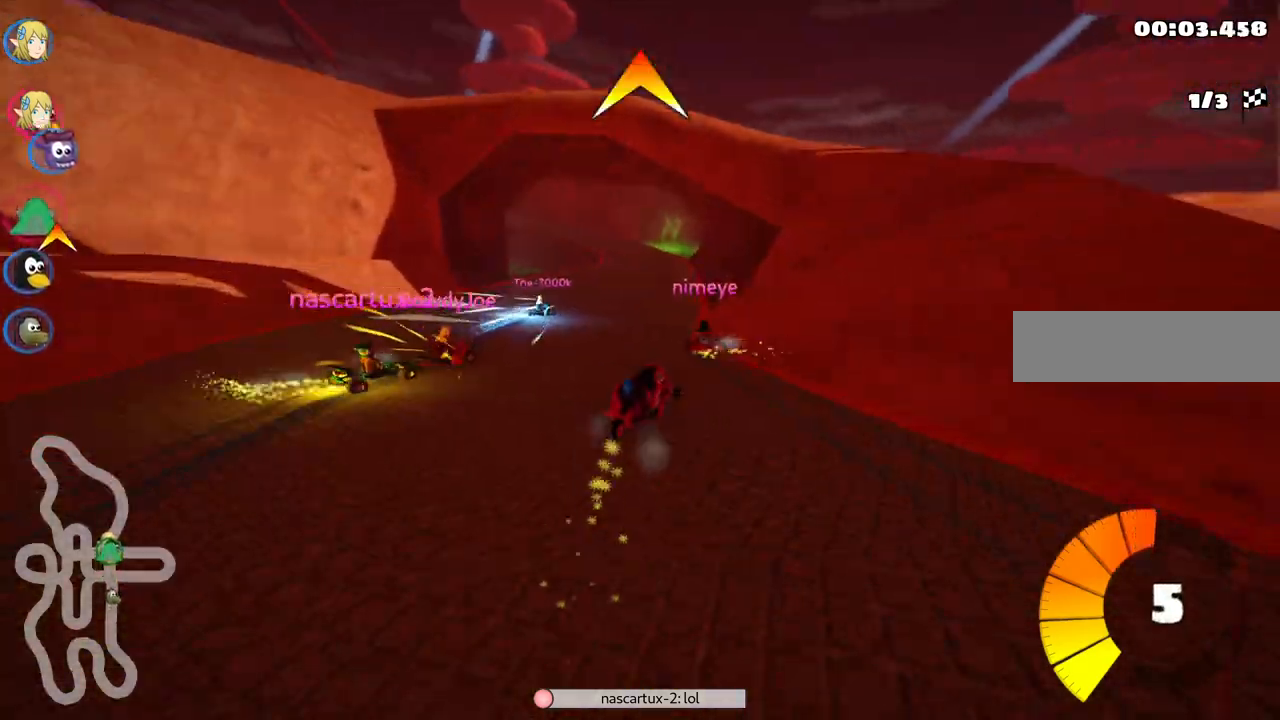
{"keys": ["left", "m", "up"], "events": []}
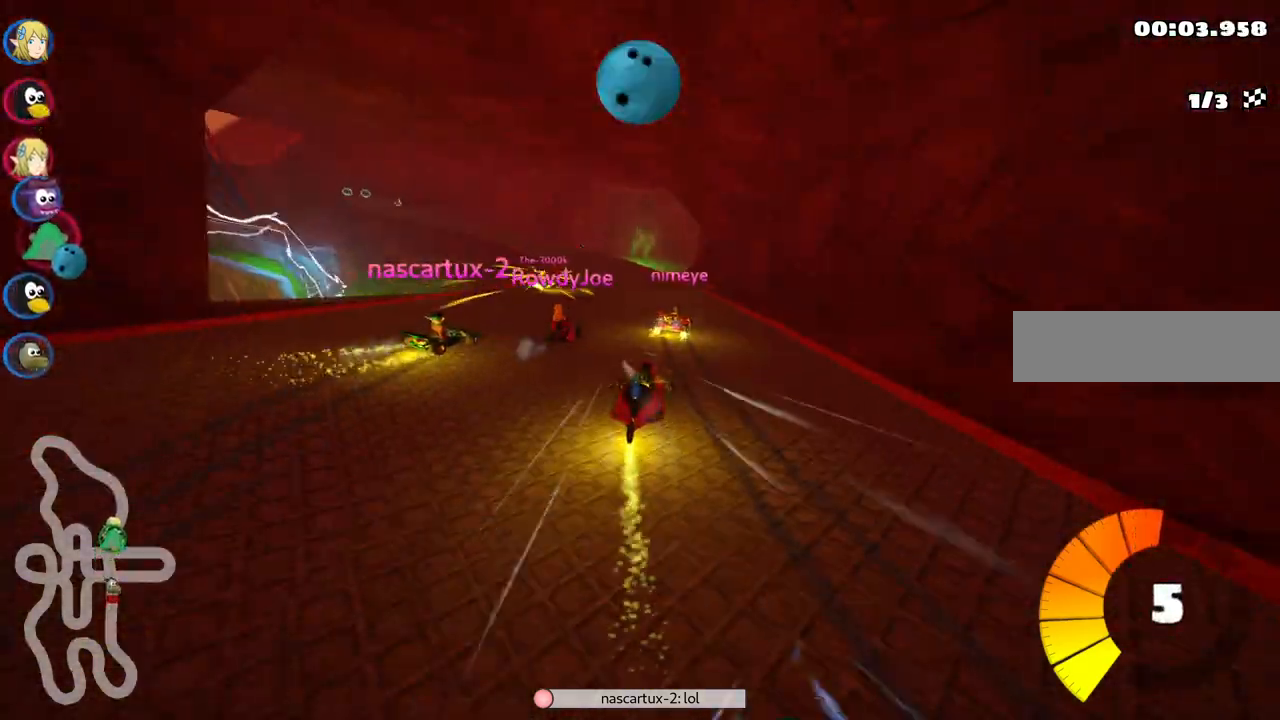
{"keys": ["up"], "events": [[67, "m", "up"], [350, "left", "up"]]}
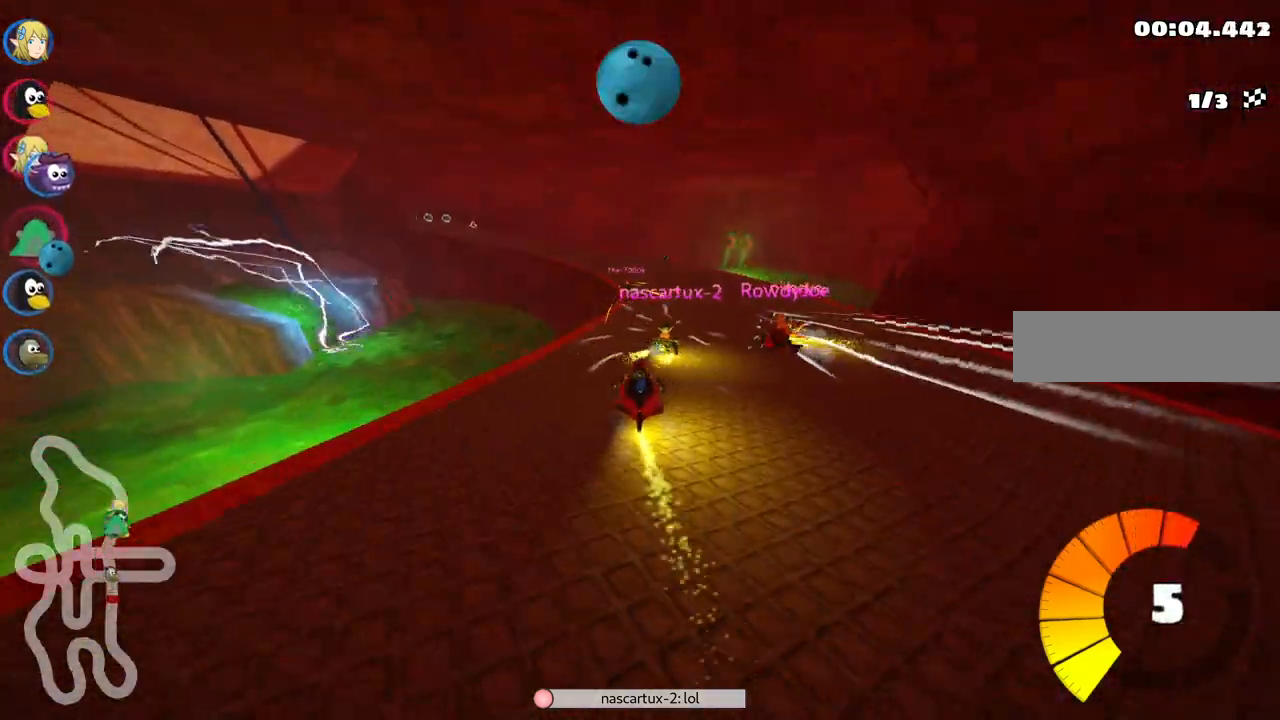
{"keys": ["left", "m", "right", "up"], "events": [[83, "left", "down"], [133, "m", "down"], [217, "right", "down"], [267, "left", "up"], [500, "left", "down"]]}
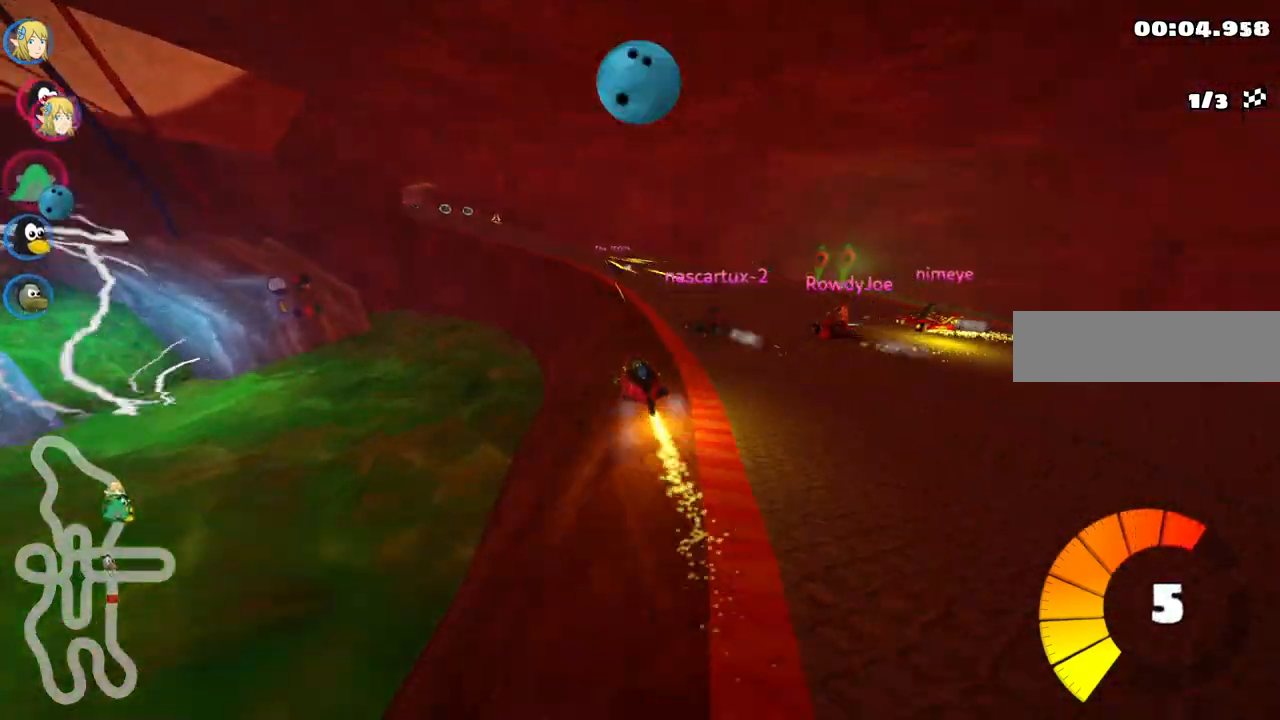
{"keys": ["m", "right", "up"], "events": [[233, "left", "up"]]}
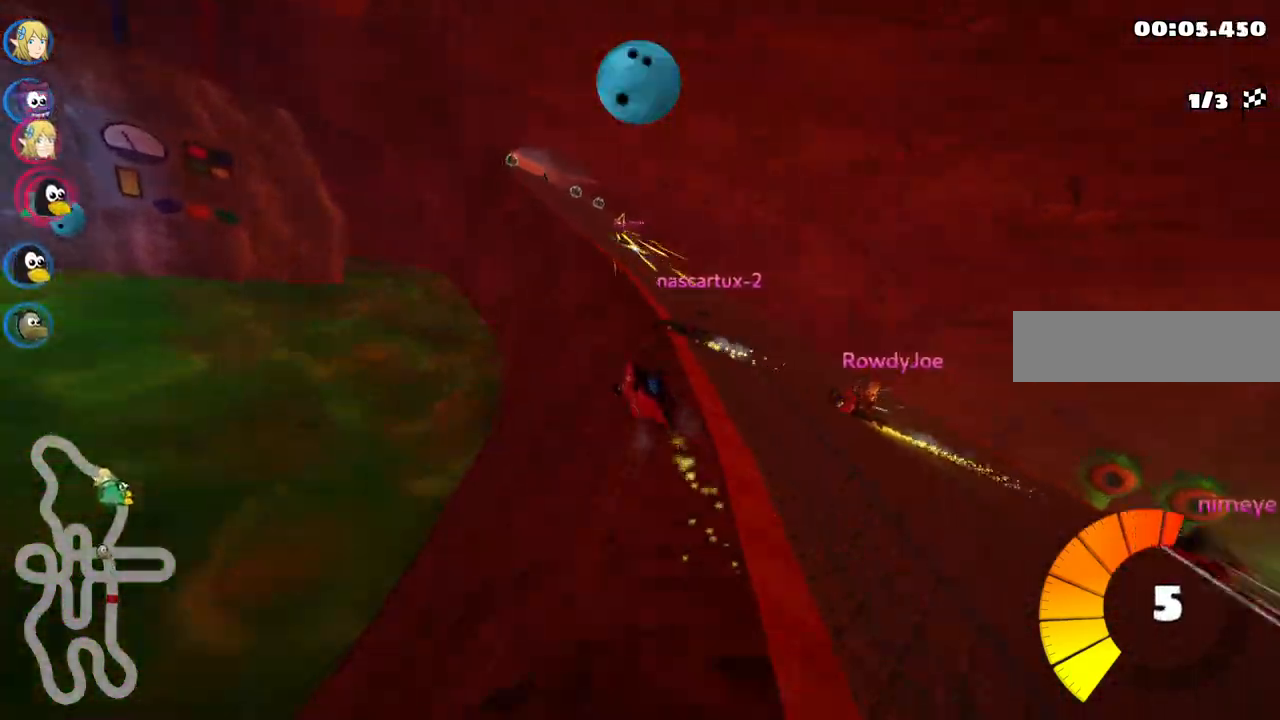
{"keys": ["m", "space", "up"], "events": [[450, "space", "down"], [500, "right", "up"]]}
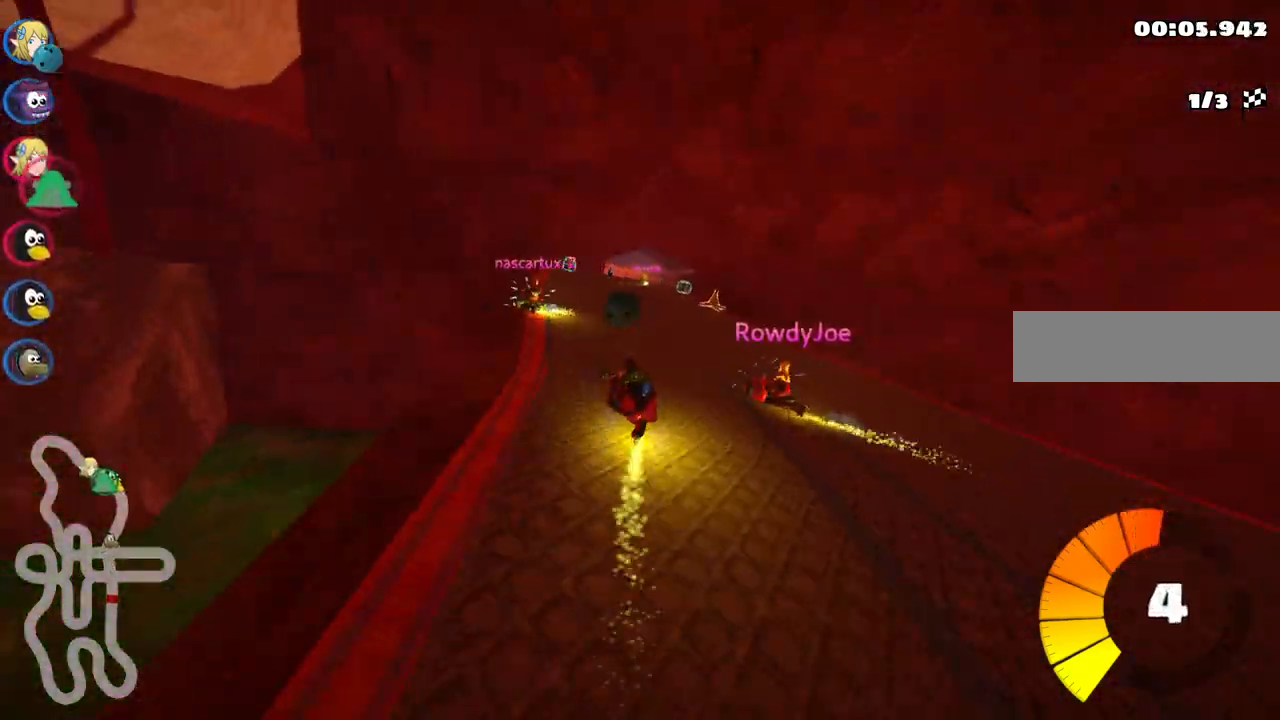
{"keys": ["m", "right", "up"], "events": [[33, "space", "up"], [367, "right", "down"]]}
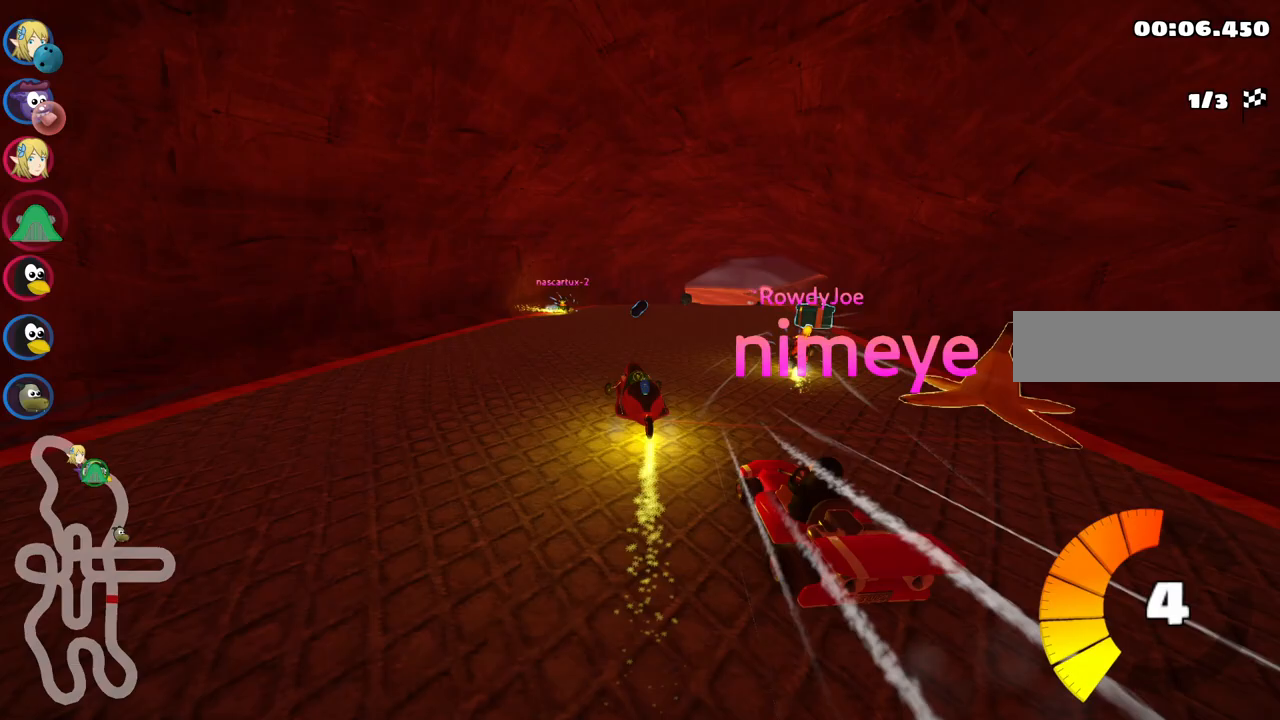
{"keys": ["right", "up"], "events": [[17, "m", "up"], [250, "right", "up"], [383, "right", "down"]]}